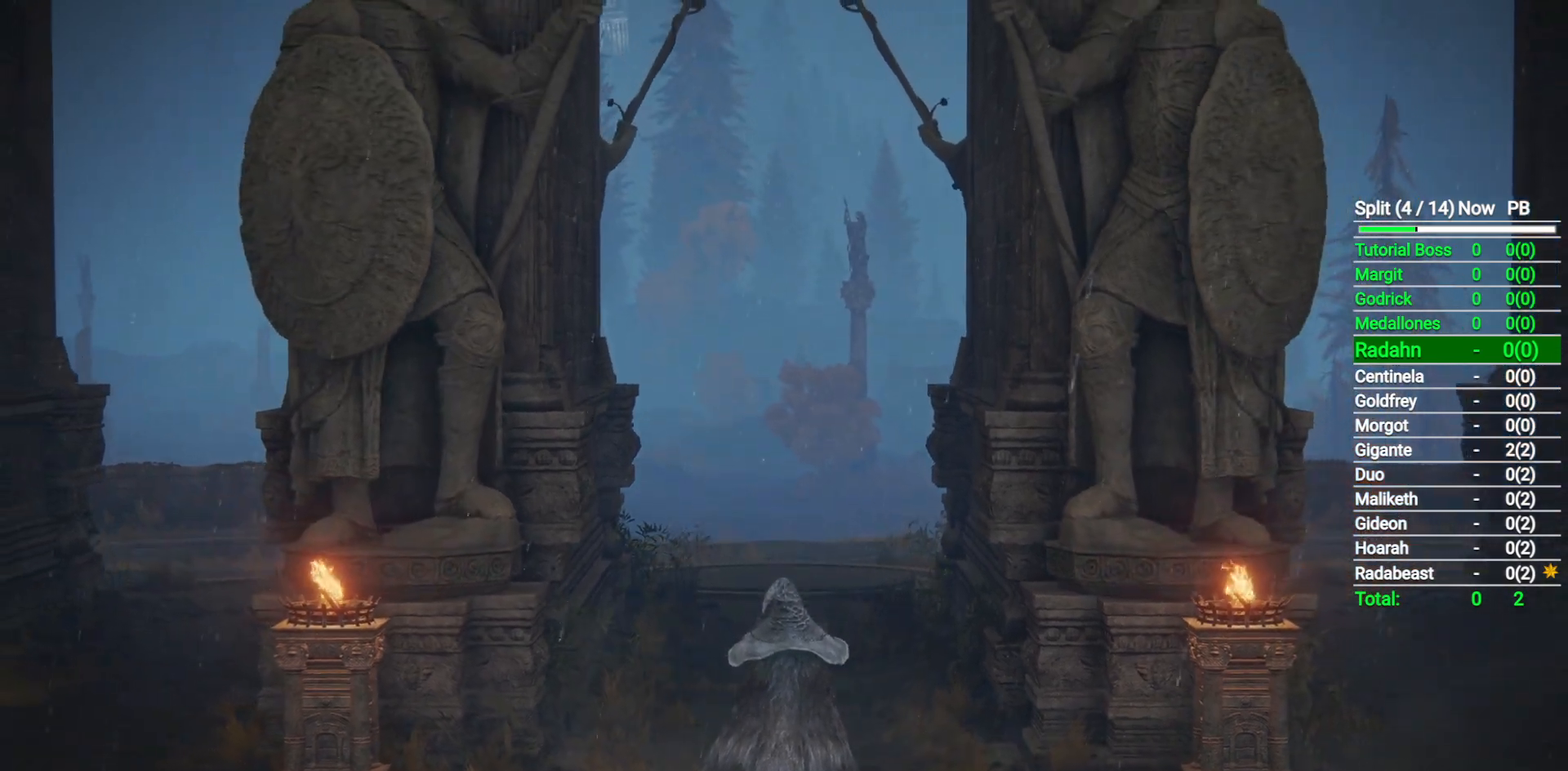
Gameplay with a controller (Xbox layout); each line is a JSON object with the inputs held at the frame after it. "button_events" lists button changes between this image and that frame as [ms after this image, input, new state], when the widget could be followed in between (sticks are given only as held states). Not read: L2 R2.
{"buttons": ["START"], "left_stick": "center", "right_stick": "center", "button_events": [[467, "START", "down"]]}
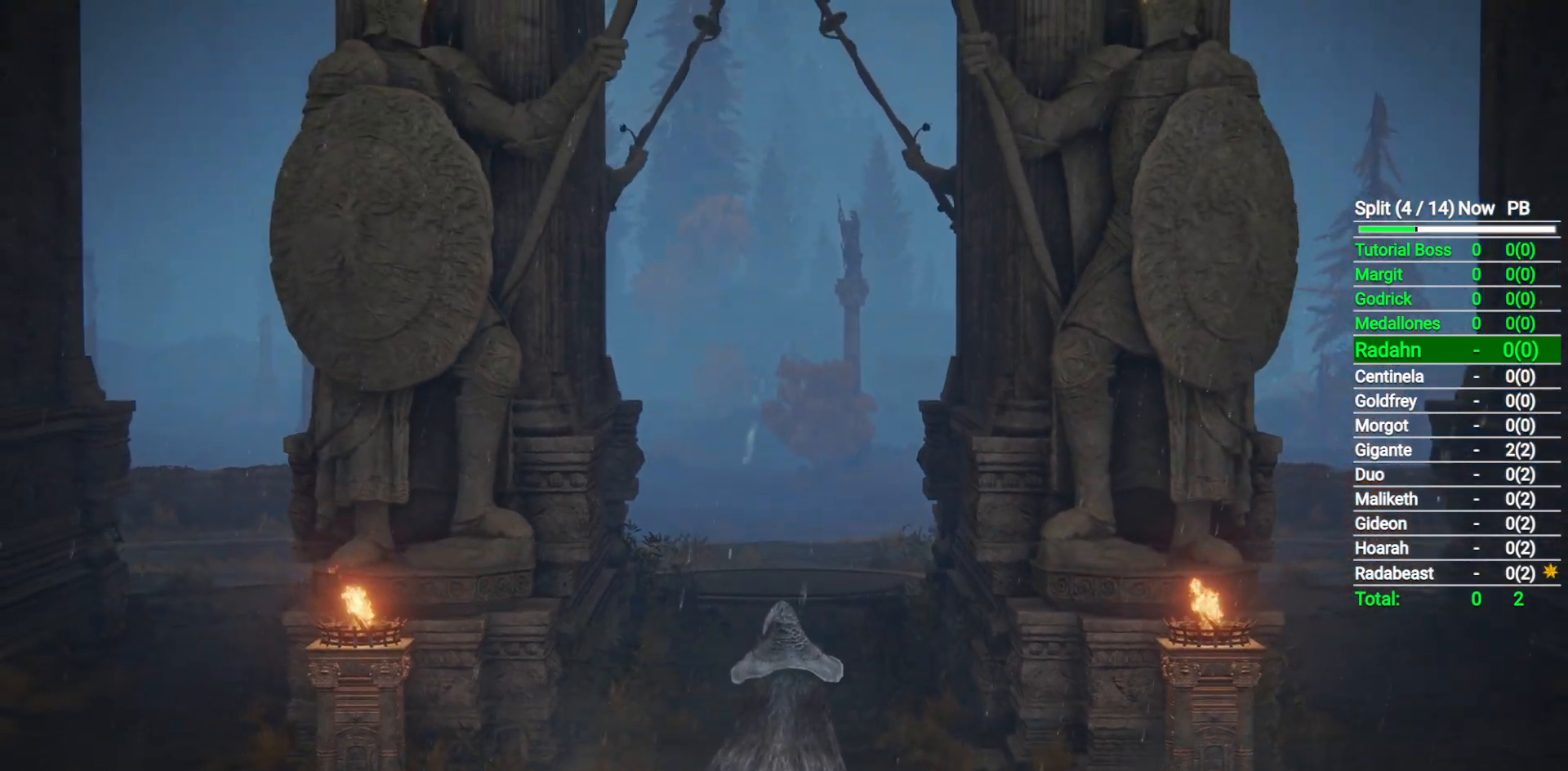
{"buttons": [], "left_stick": "center", "right_stick": "center", "button_events": [[117, "START", "up"], [200, "START", "down"], [317, "START", "up"]]}
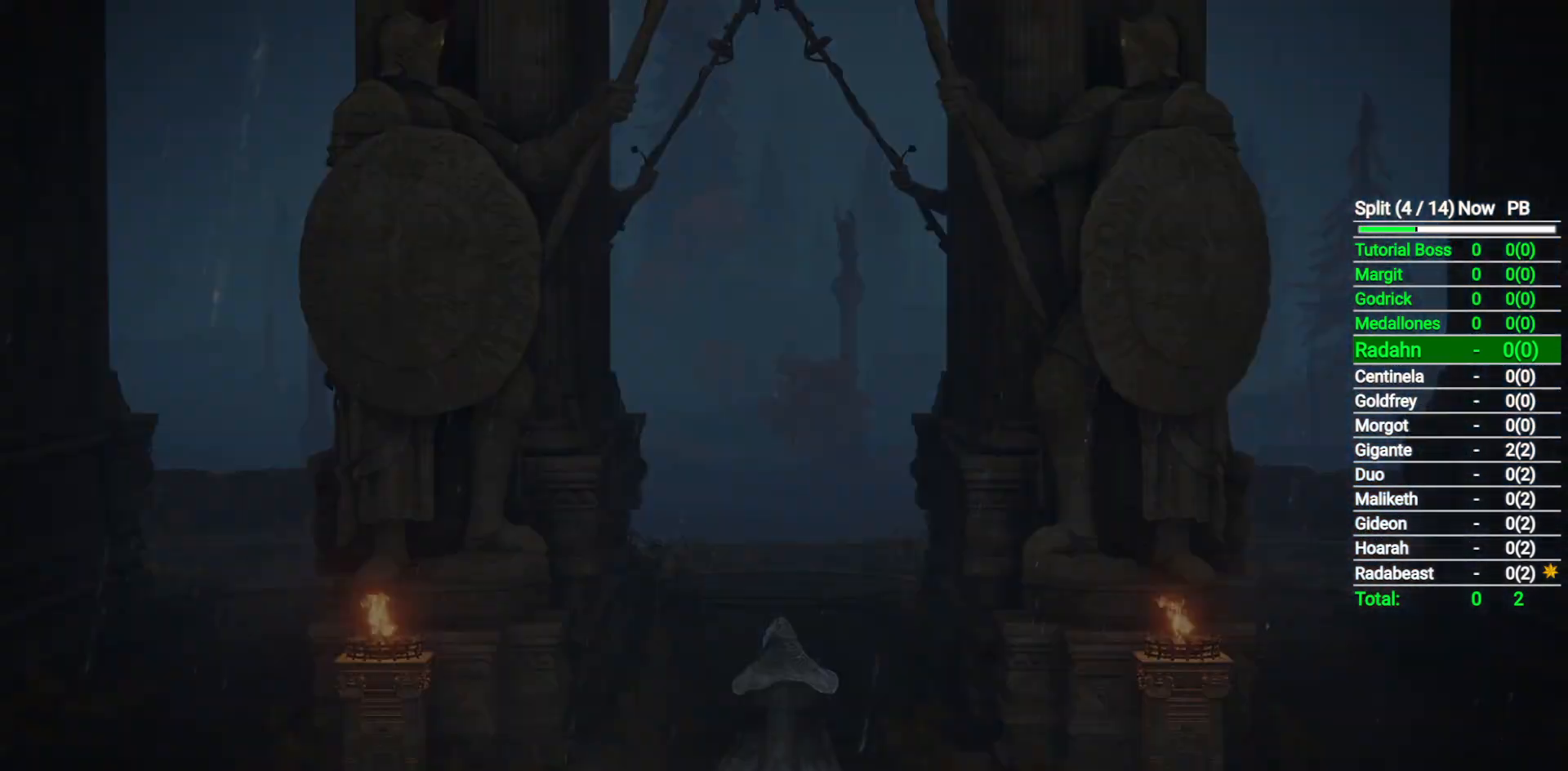
{"buttons": [], "left_stick": "center", "right_stick": "center", "button_events": []}
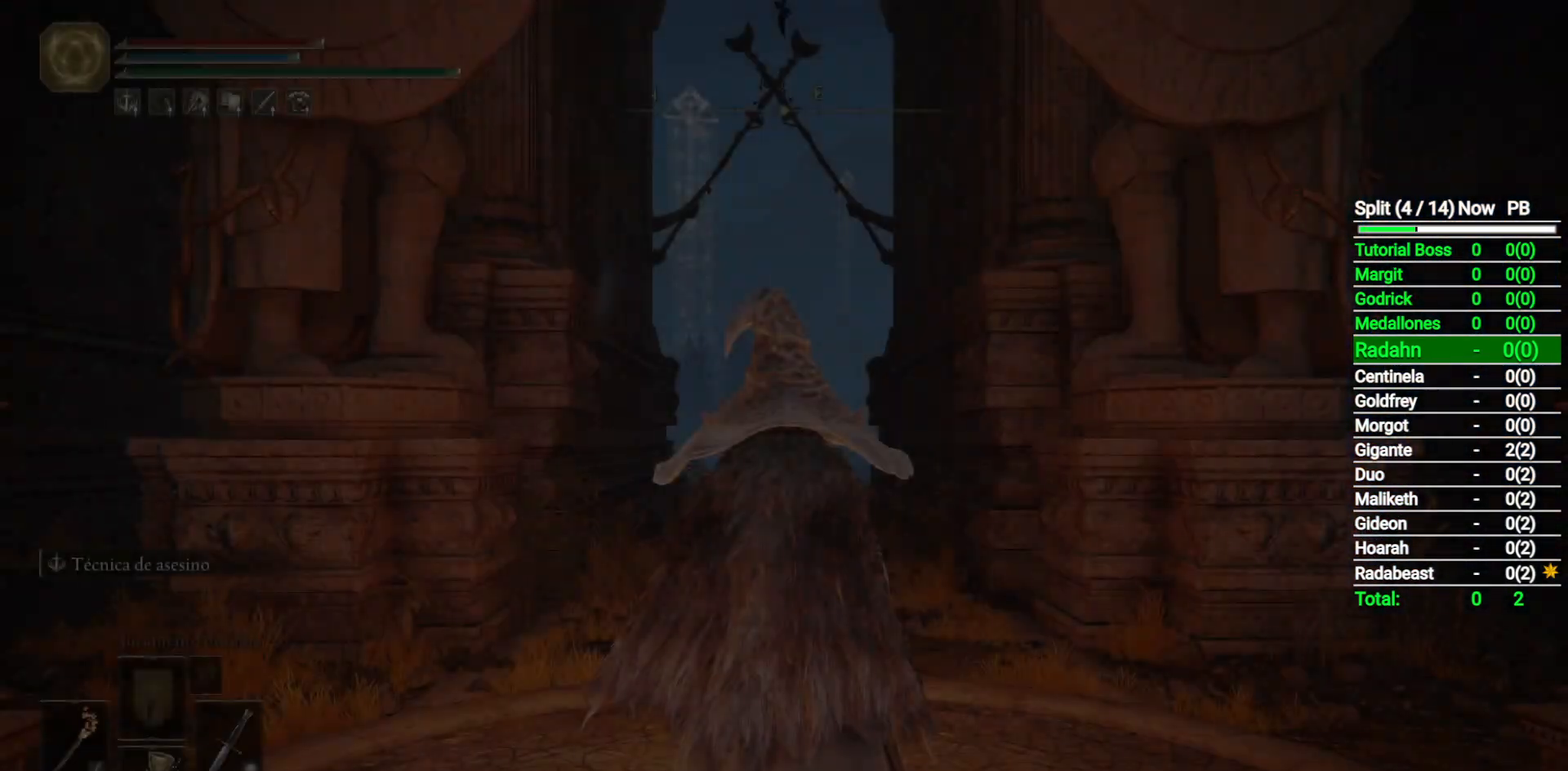
{"buttons": ["Y", "DPAD_DOWN"], "left_stick": "up", "right_stick": "center", "button_events": [[183, "Y", "down"], [467, "DPAD_DOWN", "down"]]}
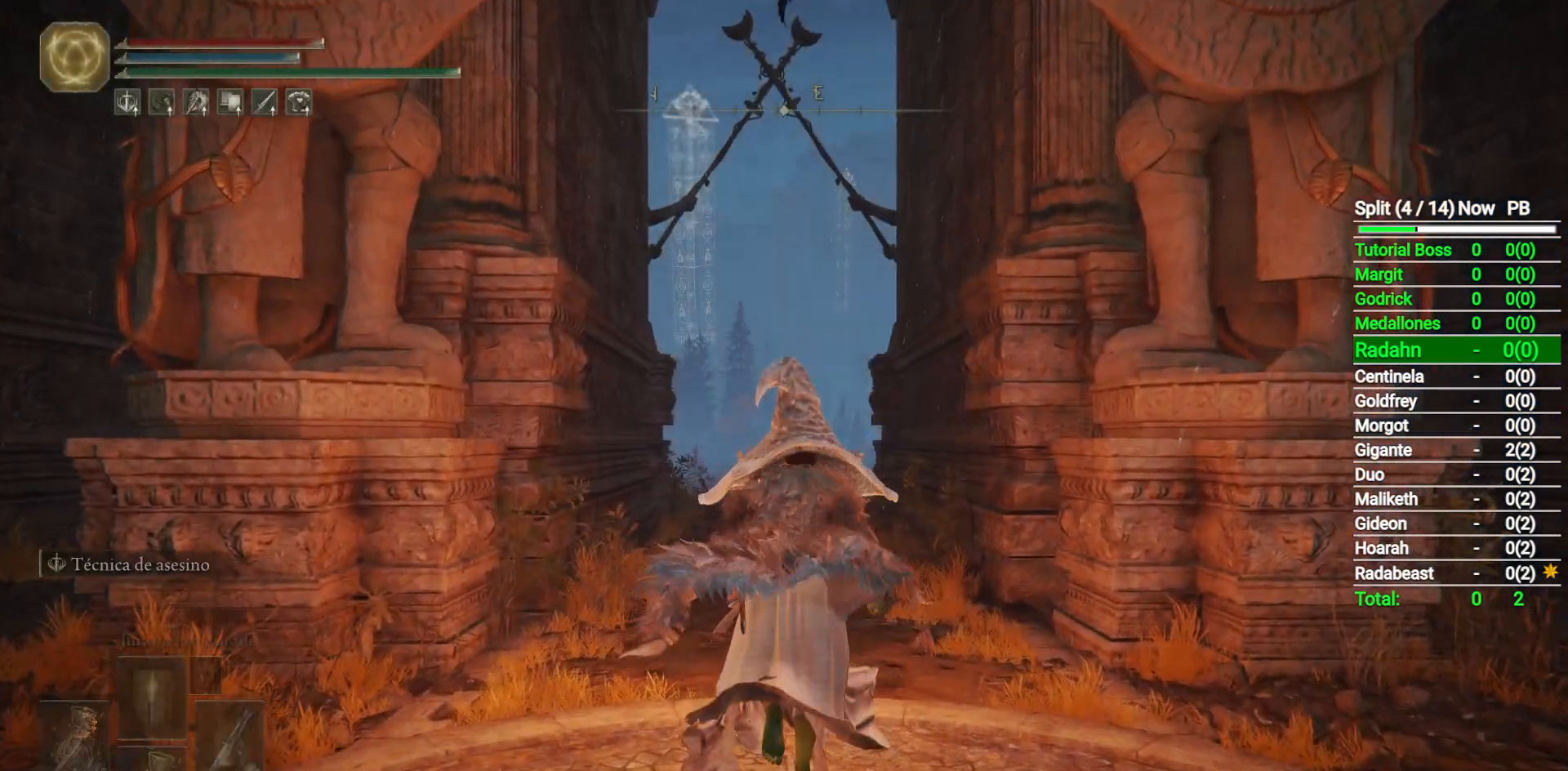
{"buttons": [], "left_stick": "up", "right_stick": "center", "button_events": [[83, "DPAD_DOWN", "up"], [333, "Y", "up"]]}
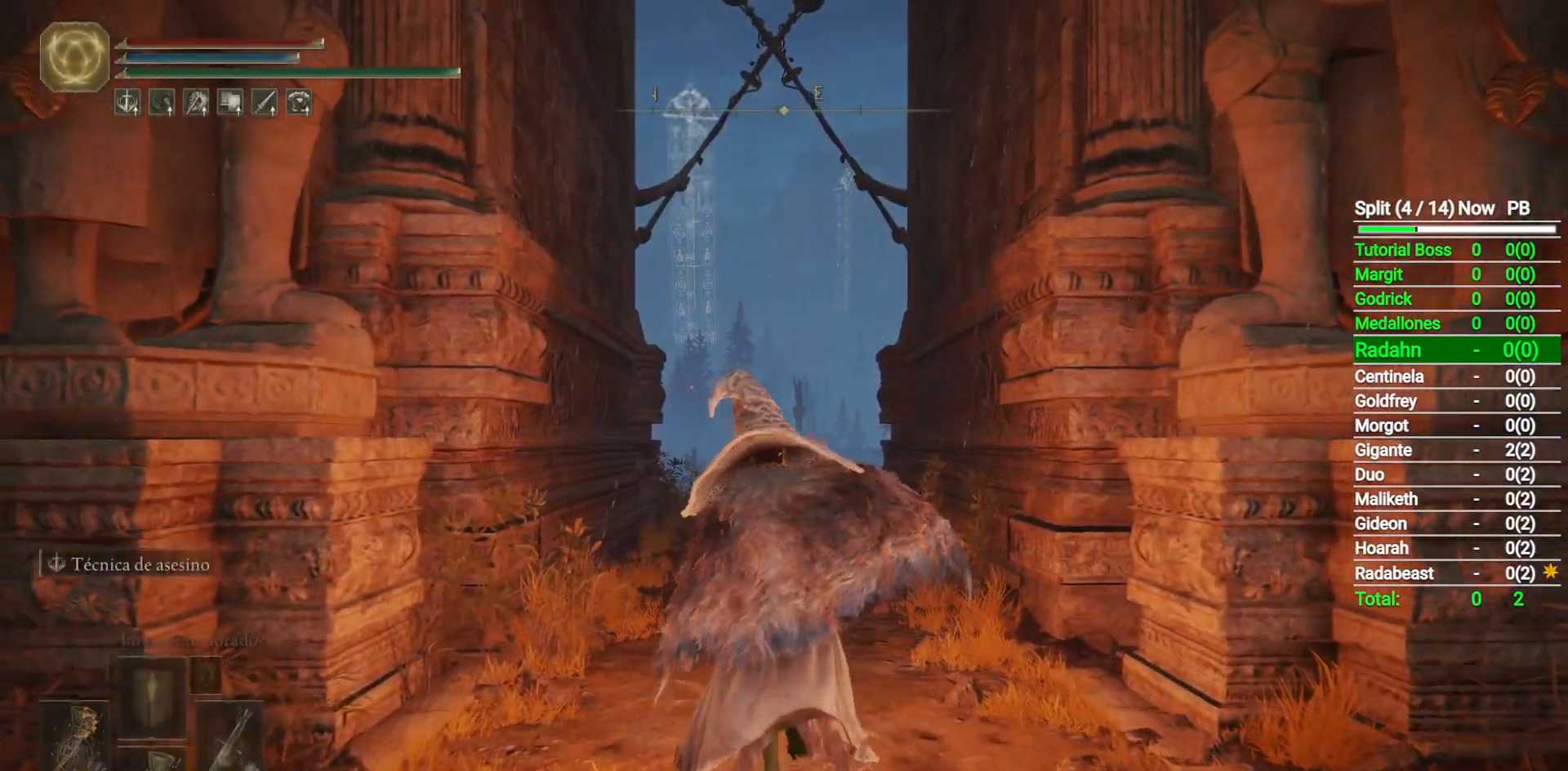
{"buttons": [], "left_stick": "up", "right_stick": "down", "button_events": []}
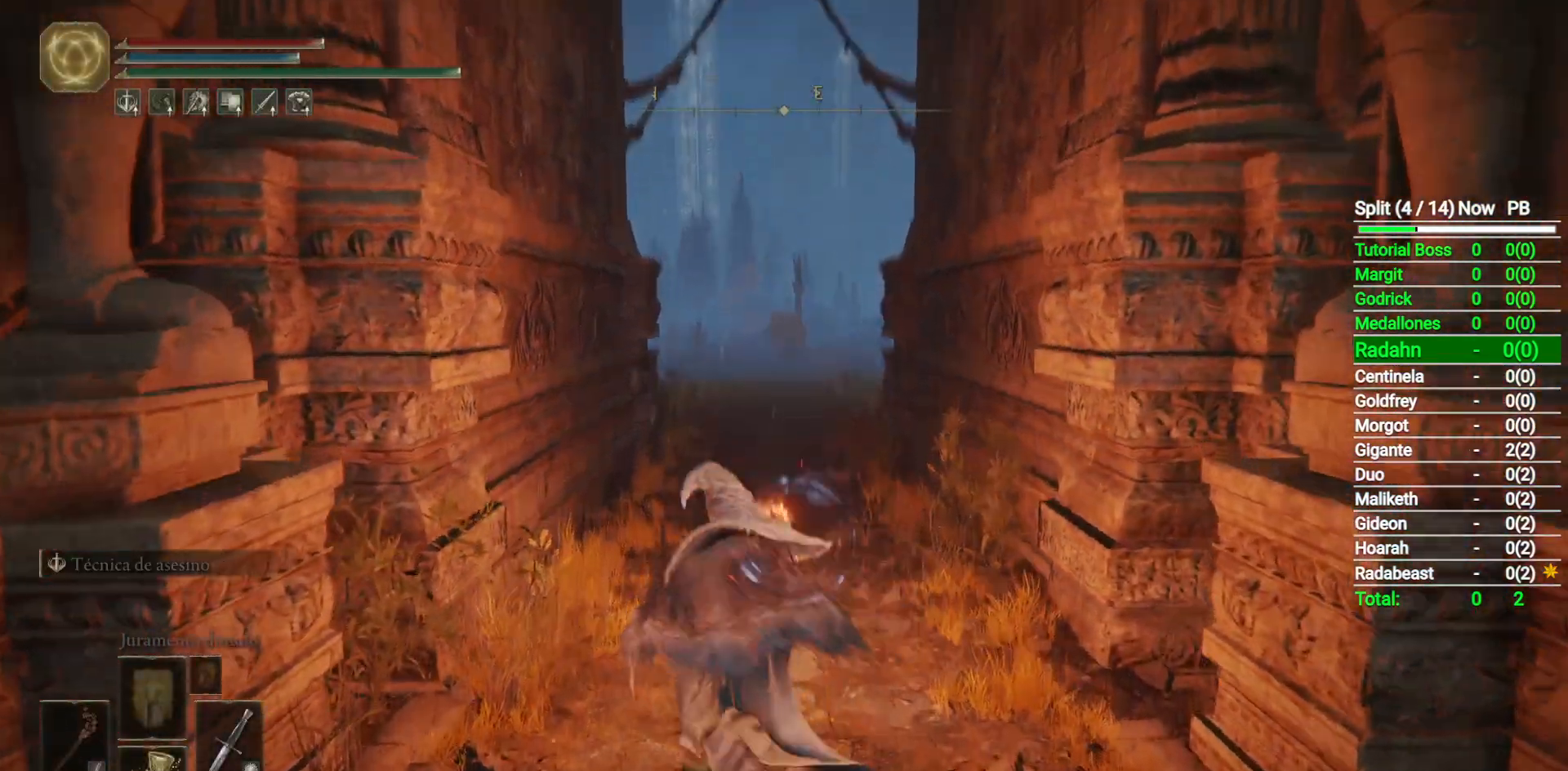
{"buttons": [], "left_stick": "up", "right_stick": "center", "button_events": []}
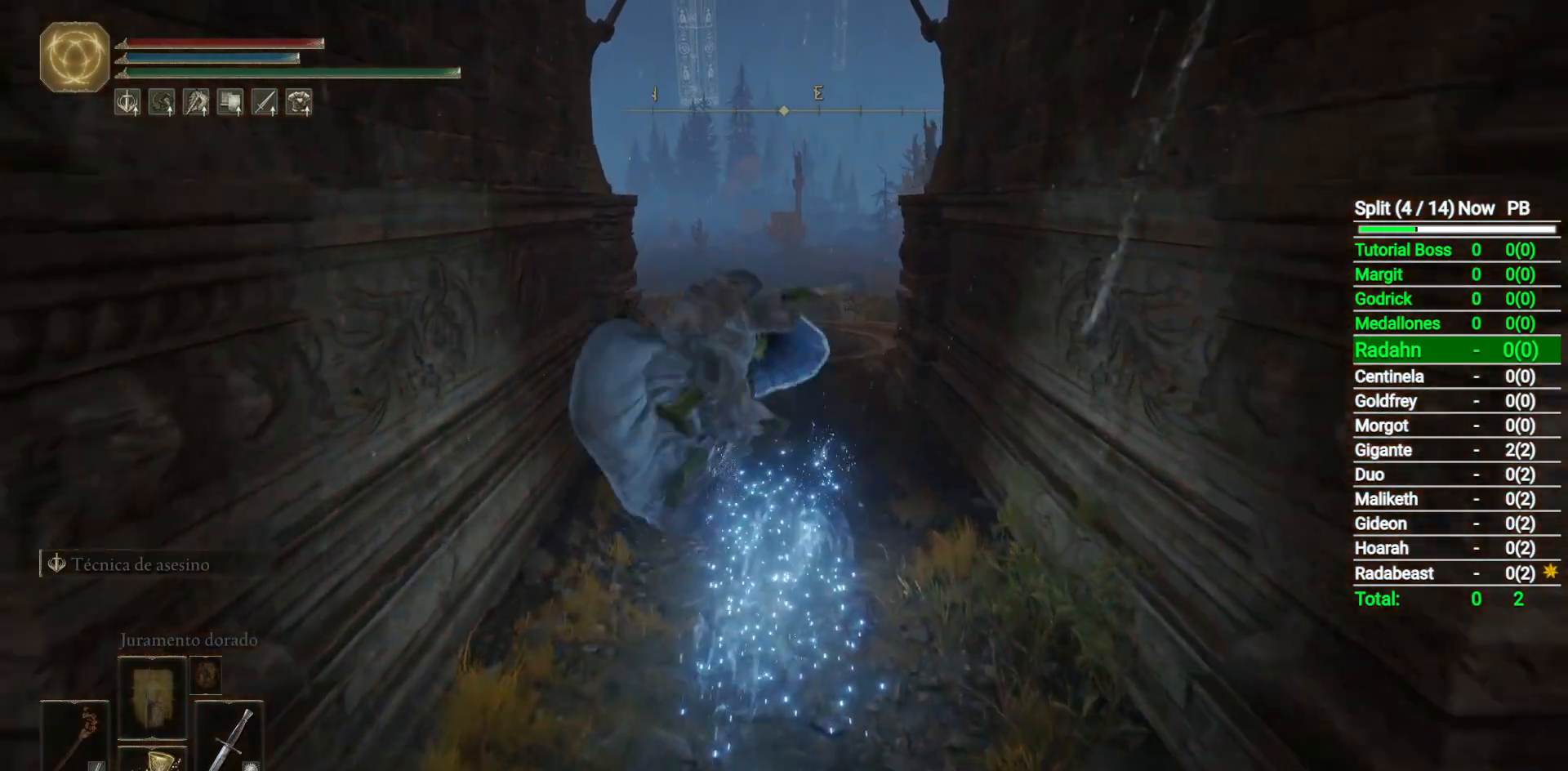
{"buttons": ["B"], "left_stick": "up", "right_stick": "center", "button_events": [[417, "B", "down"]]}
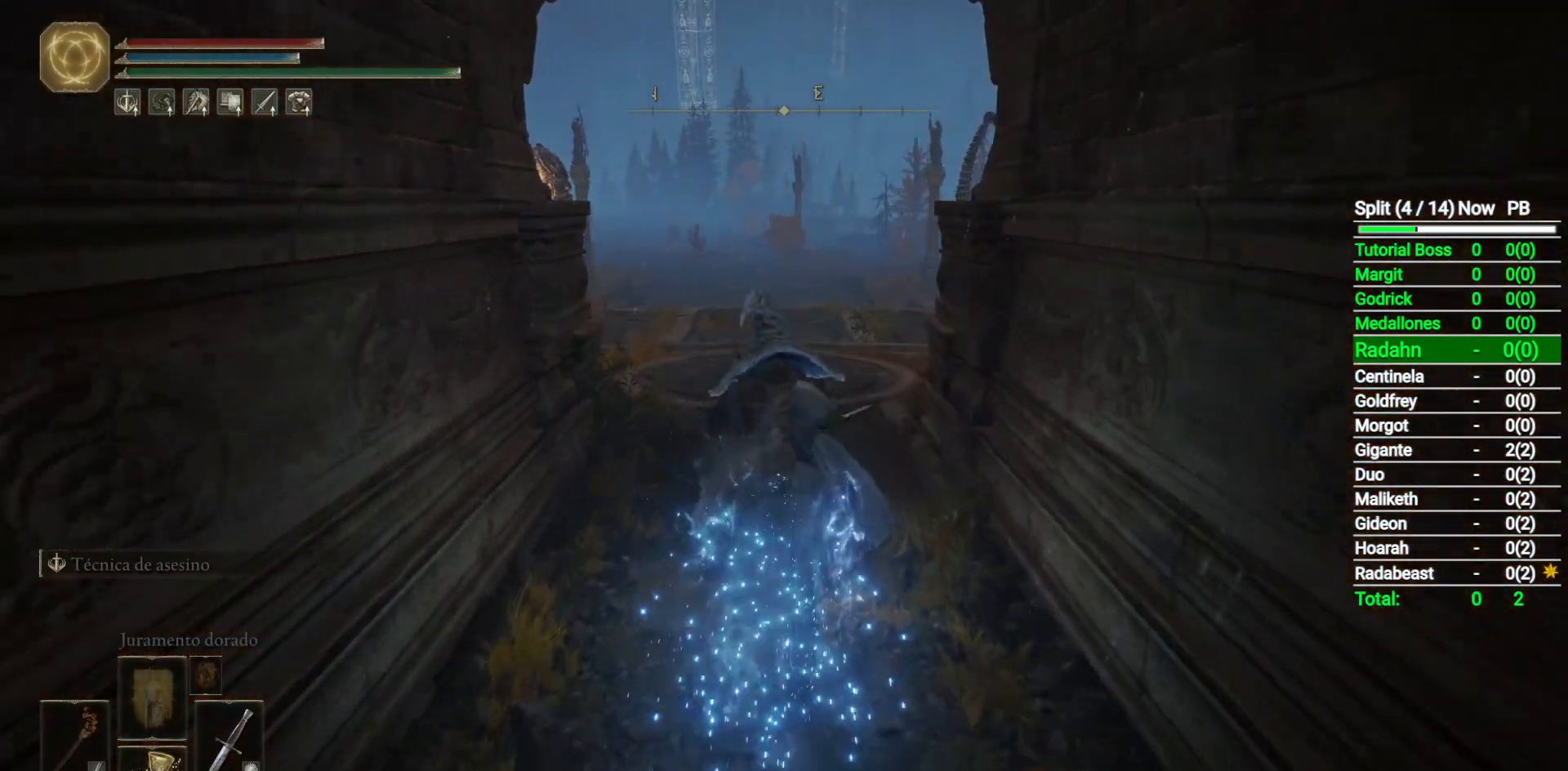
{"buttons": [], "left_stick": "up", "right_stick": "center", "button_events": [[50, "B", "up"], [150, "B", "down"], [250, "B", "up"], [333, "B", "down"], [450, "B", "up"]]}
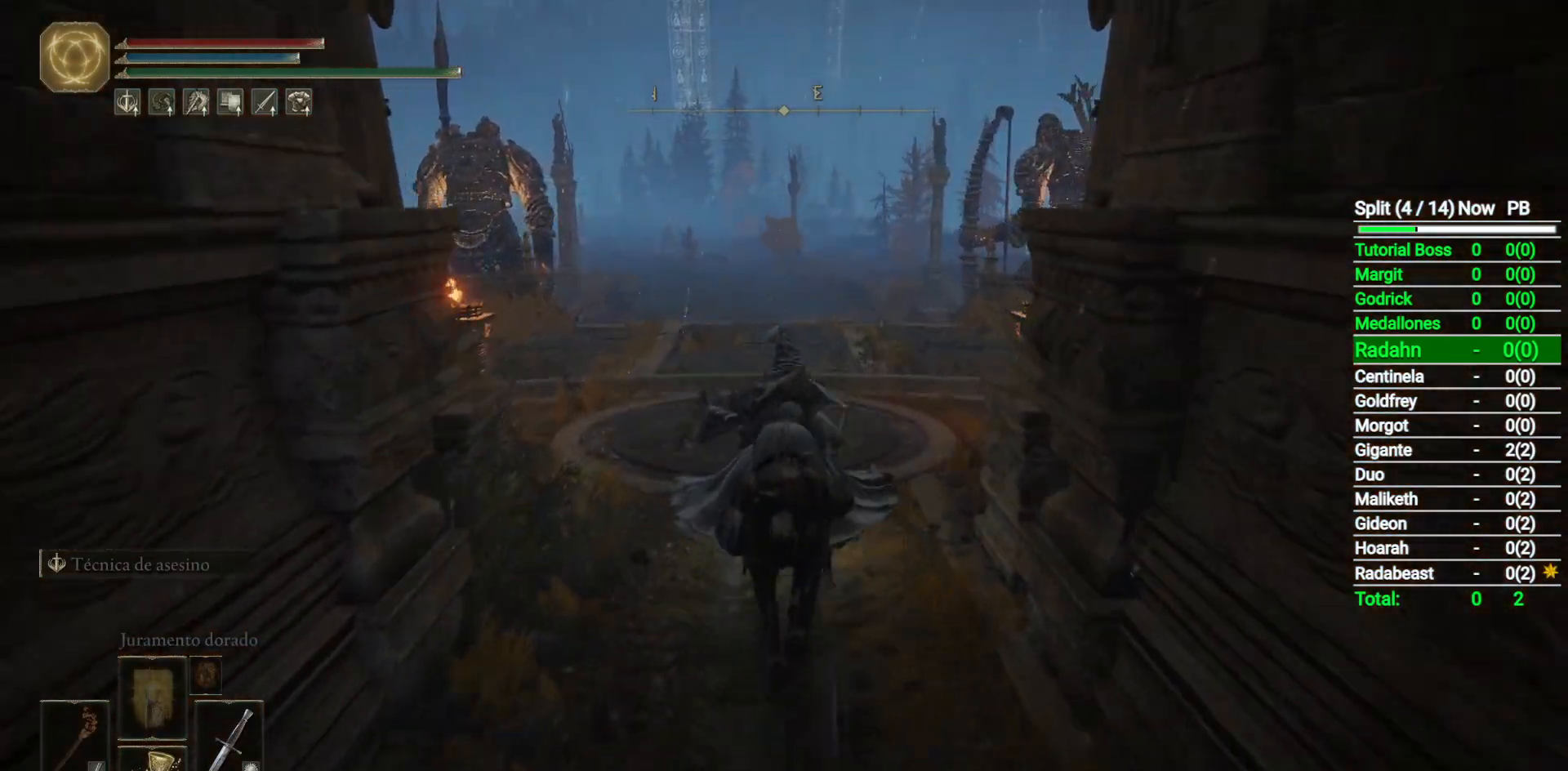
{"buttons": [], "left_stick": "up", "right_stick": "center", "button_events": []}
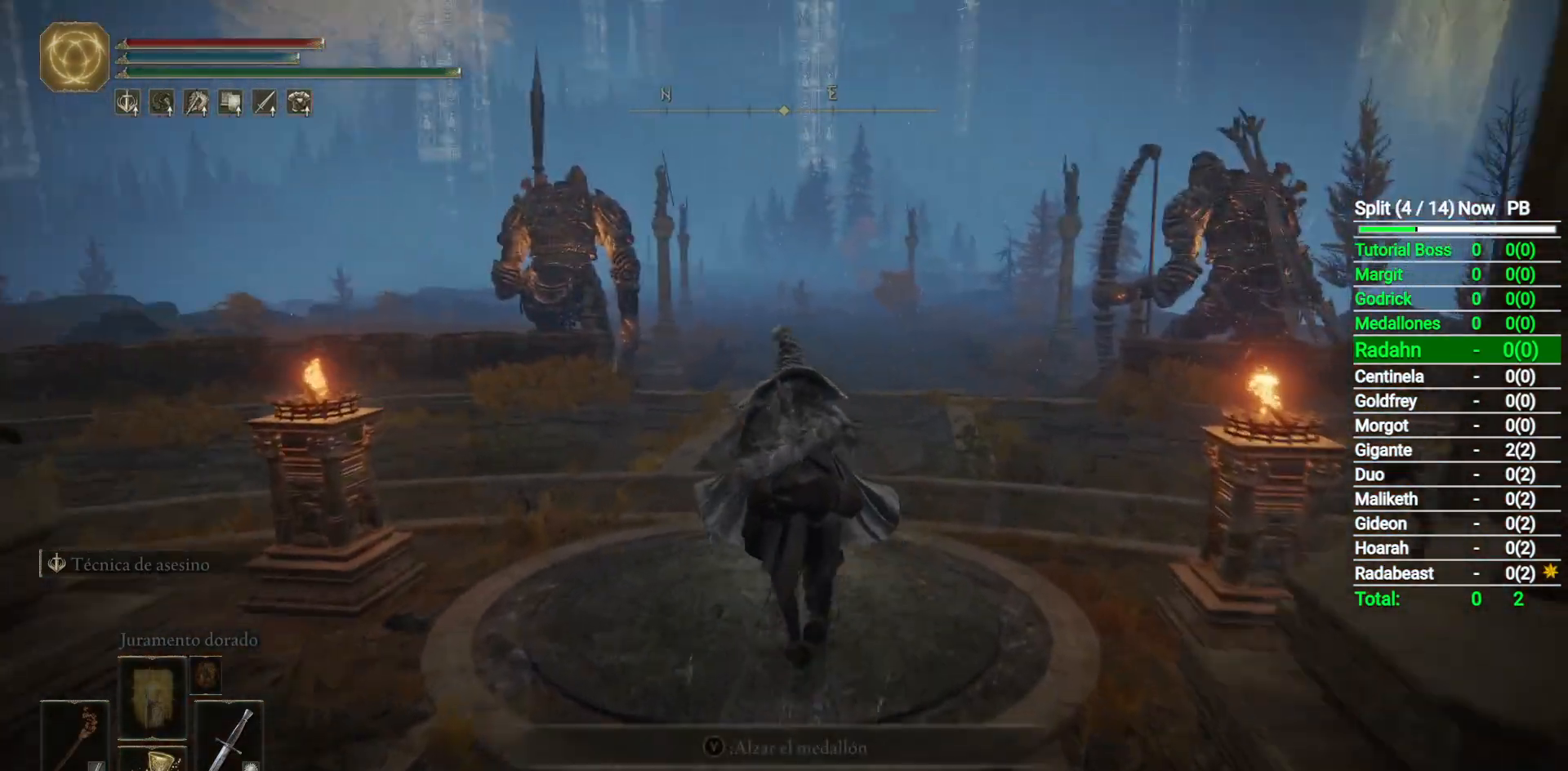
{"buttons": [], "left_stick": "up", "right_stick": "center", "button_events": []}
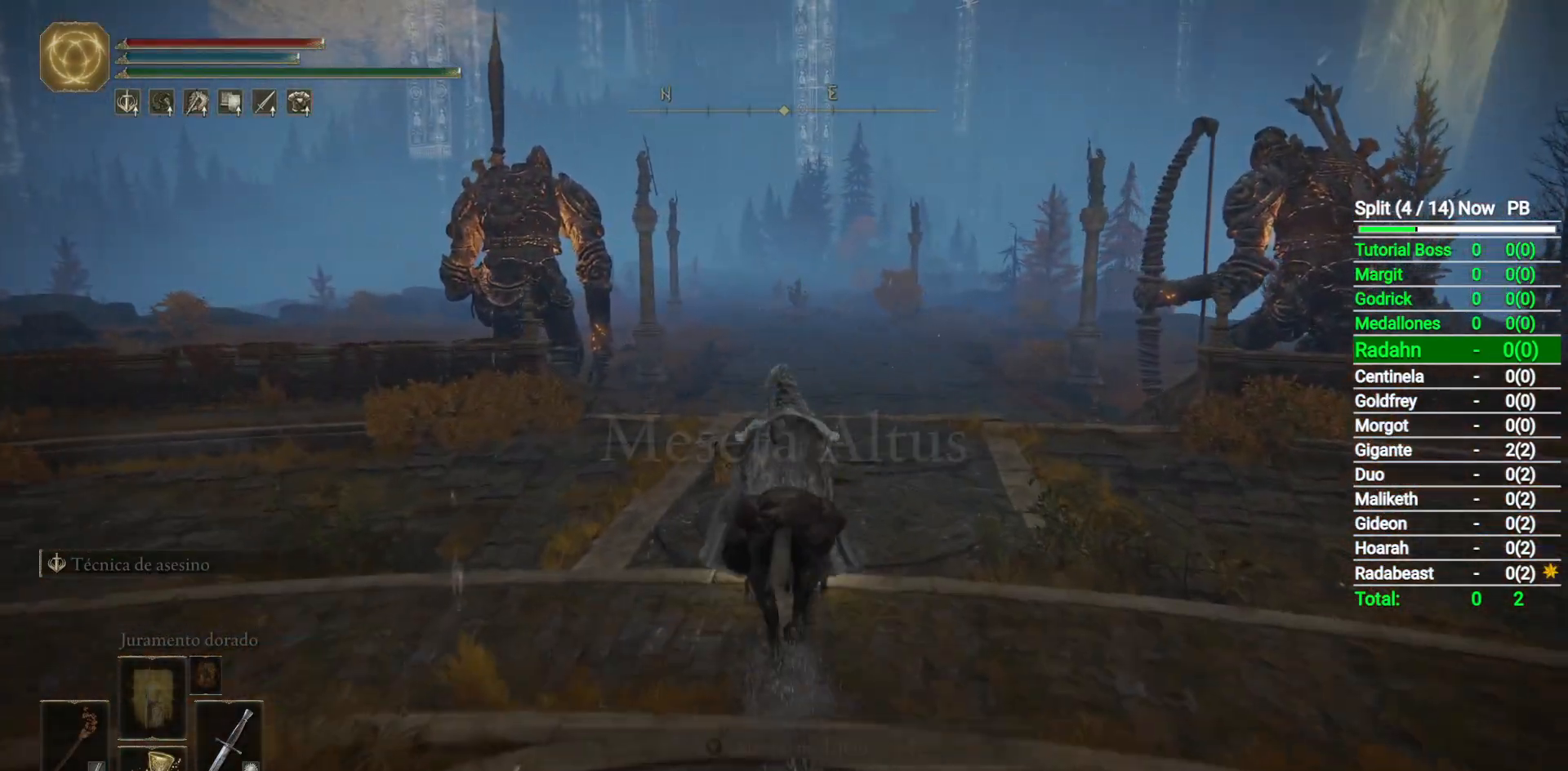
{"buttons": [], "left_stick": "up", "right_stick": "center", "button_events": [[50, "B", "down"], [183, "B", "up"], [383, "Y", "down"], [483, "Y", "up"]]}
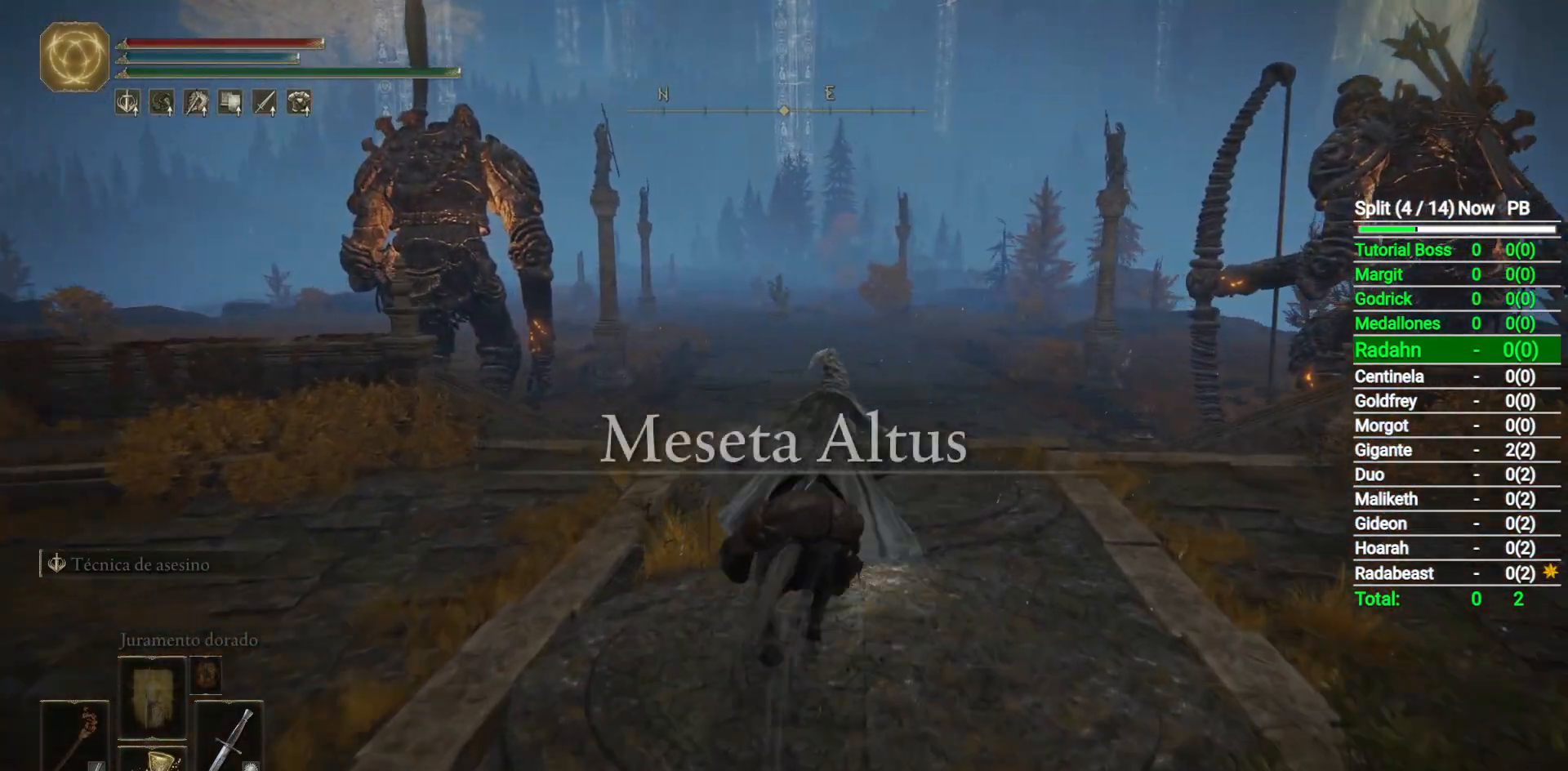
{"buttons": ["B"], "left_stick": "up", "right_stick": "center", "button_events": [[467, "B", "down"]]}
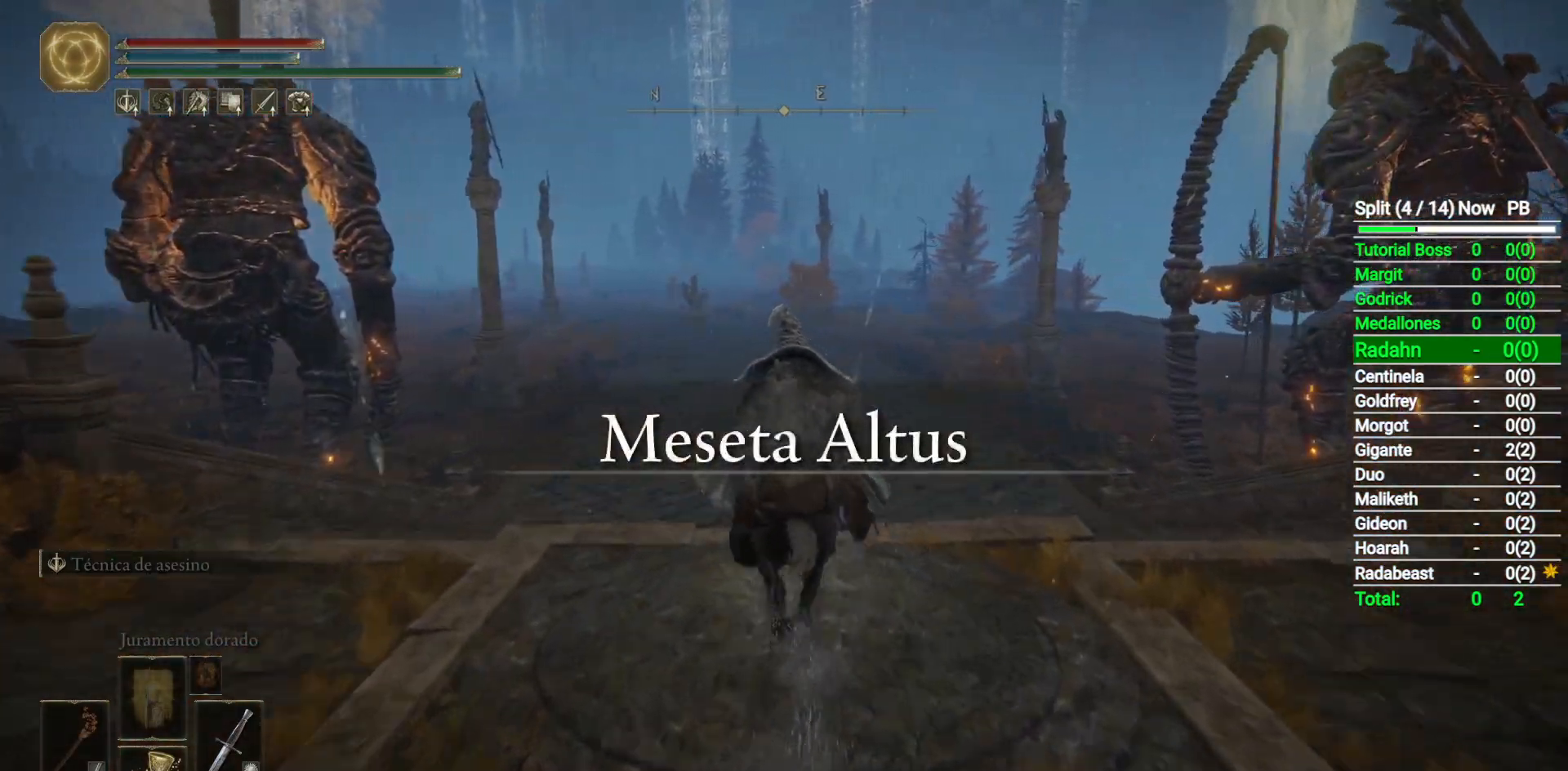
{"buttons": [], "left_stick": "up", "right_stick": "center", "button_events": [[100, "B", "up"]]}